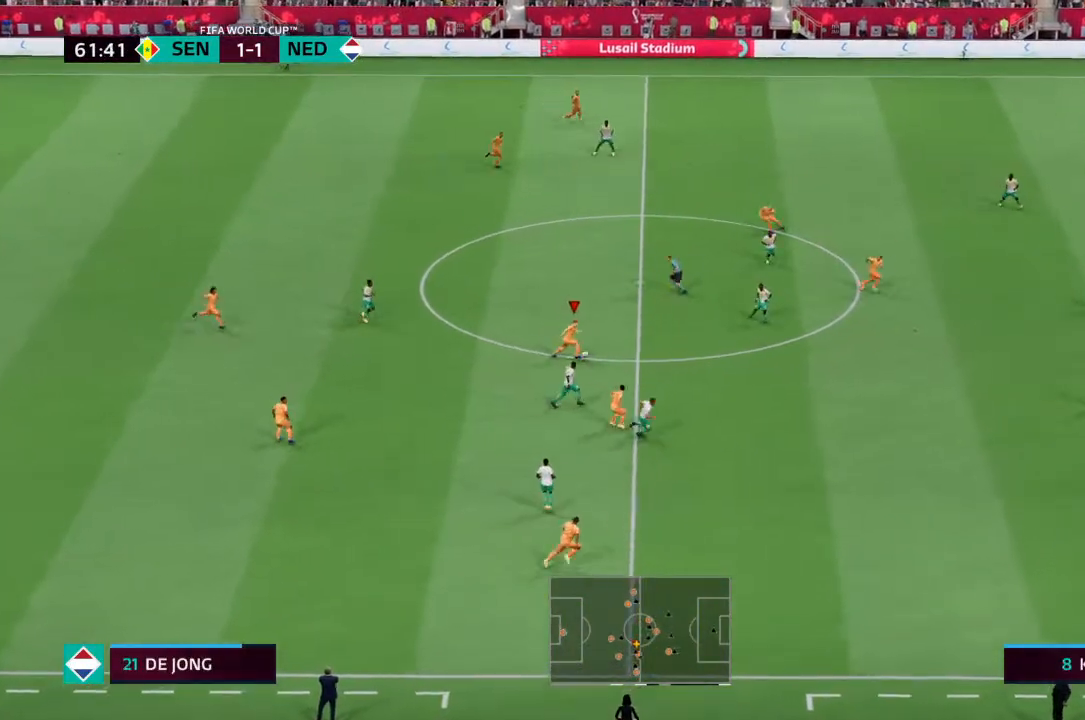
Gameplay with a controller (PlayStation layout); each line is a JSON object with the inputs held at the frame after it (dt_ms = milliseconds from this image to that frame). "events" lists button and stick changes between this image and that frame as [ms after this image, input, new state], when the widget could be followed in between. Not read: L3 R3.
{"dt_ms": 500, "buttons": [], "left_stick": "right", "right_stick": "center", "events": [[33, "CROSS", "down"], [133, "CROSS", "up"]]}
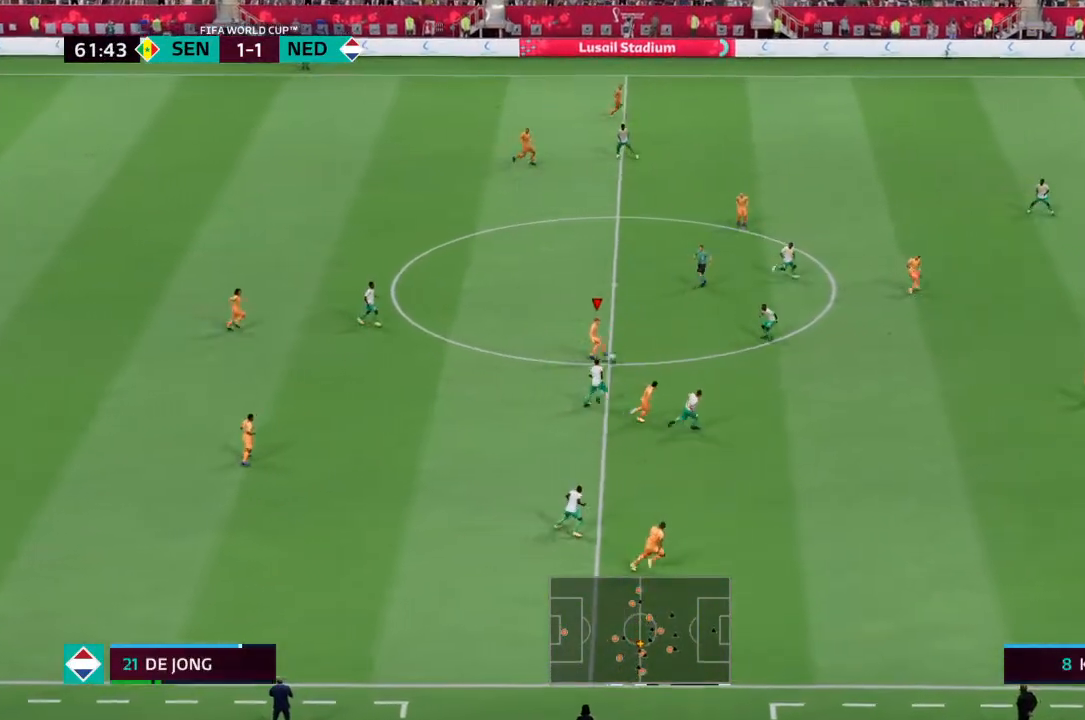
{"dt_ms": 500, "buttons": [], "left_stick": "center", "right_stick": "center", "events": [[200, "left_stick", "down-right"], [467, "left_stick", "center"]]}
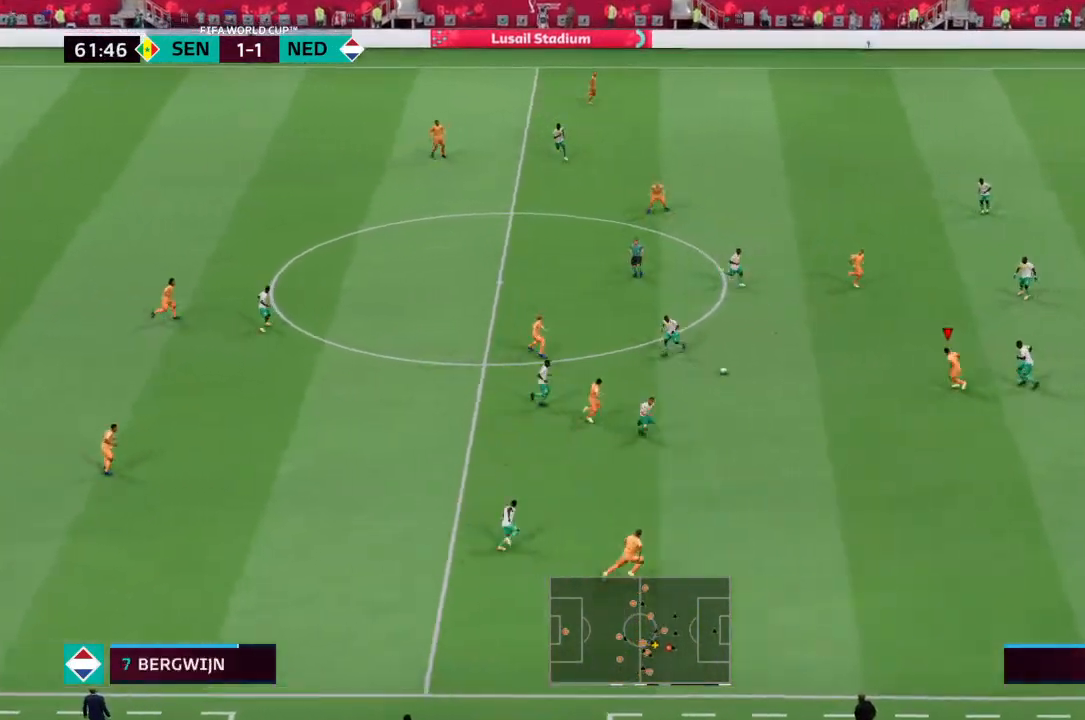
{"dt_ms": 500, "buttons": [], "left_stick": "up-right", "right_stick": "center", "events": [[167, "left_stick", "up"], [300, "CROSS", "down"], [333, "left_stick", "up-right"], [400, "CROSS", "up"]]}
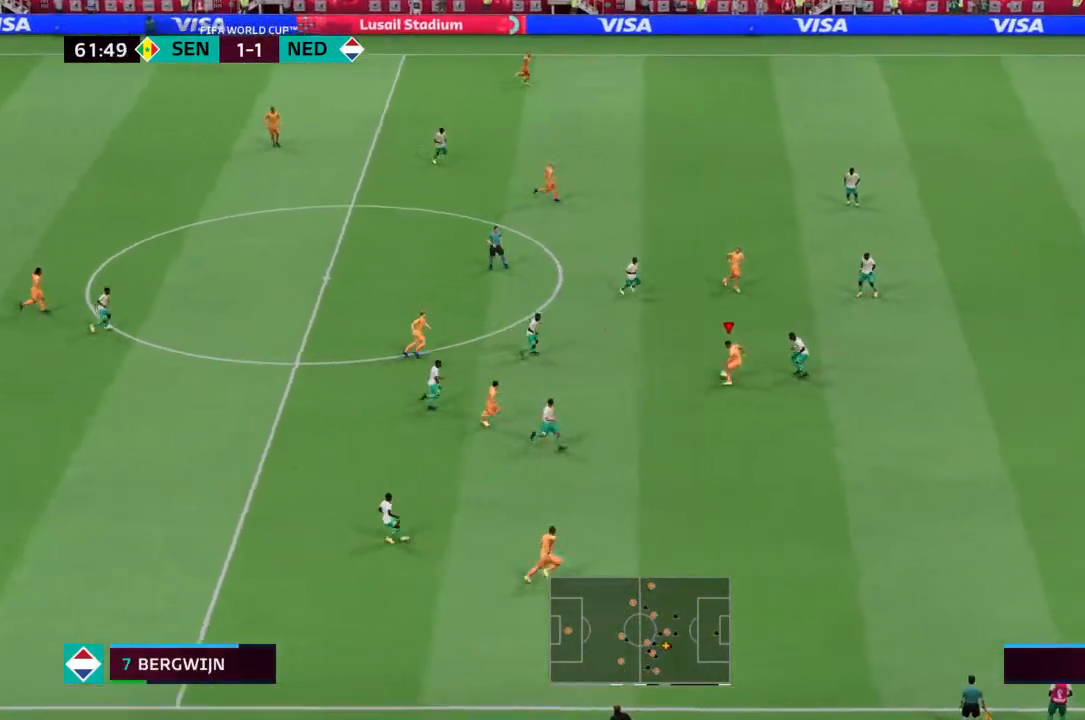
{"dt_ms": 500, "buttons": [], "left_stick": "up-right", "right_stick": "center", "events": []}
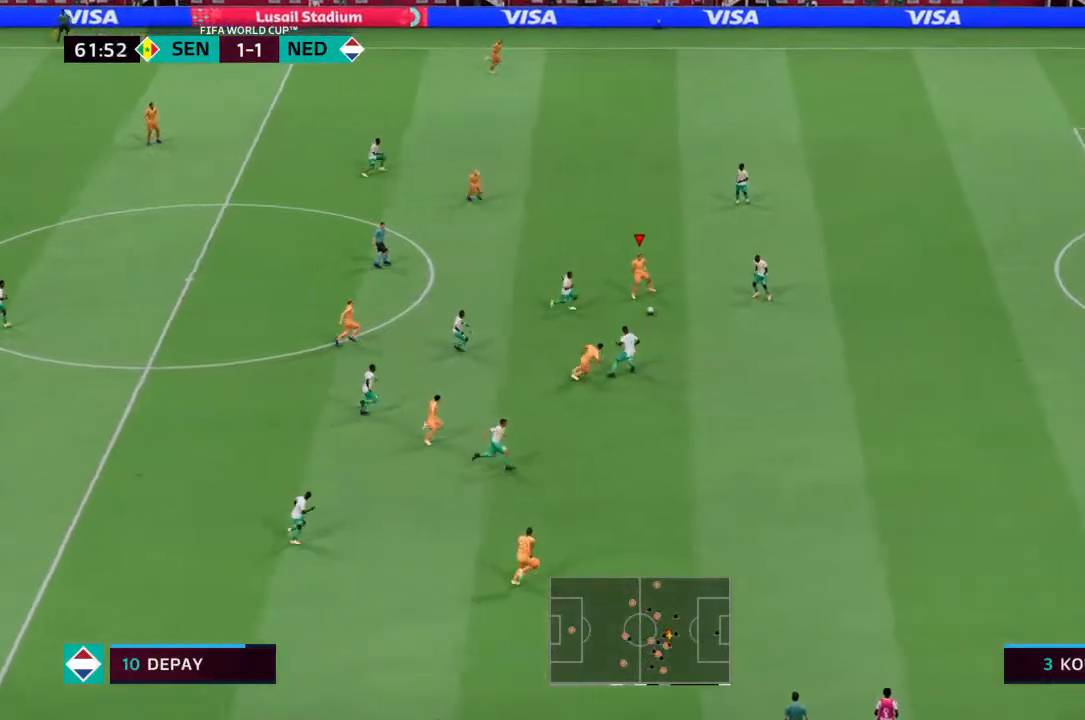
{"dt_ms": 500, "buttons": [], "left_stick": "up-left", "right_stick": "center", "events": [[400, "CROSS", "down"], [433, "left_stick", "up-left"], [500, "CROSS", "up"]]}
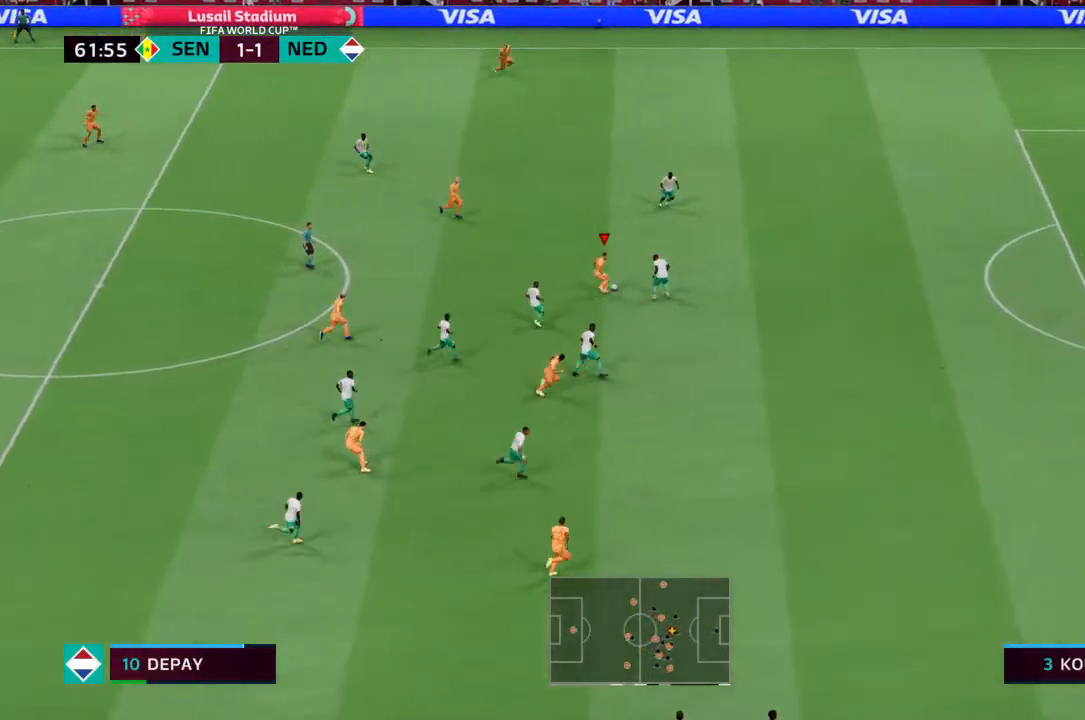
{"dt_ms": 500, "buttons": [], "left_stick": "up-right", "right_stick": "center", "events": [[400, "left_stick", "up-right"]]}
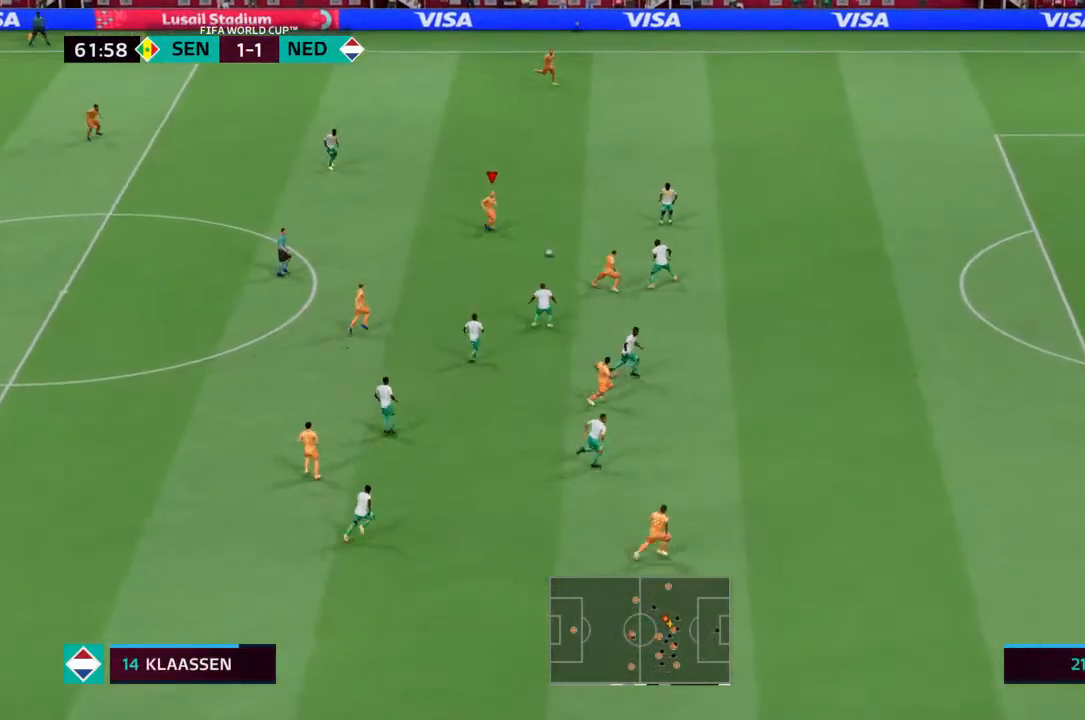
{"dt_ms": 500, "buttons": [], "left_stick": "up-right", "right_stick": "center", "events": [[133, "CROSS", "down"], [267, "CROSS", "up"]]}
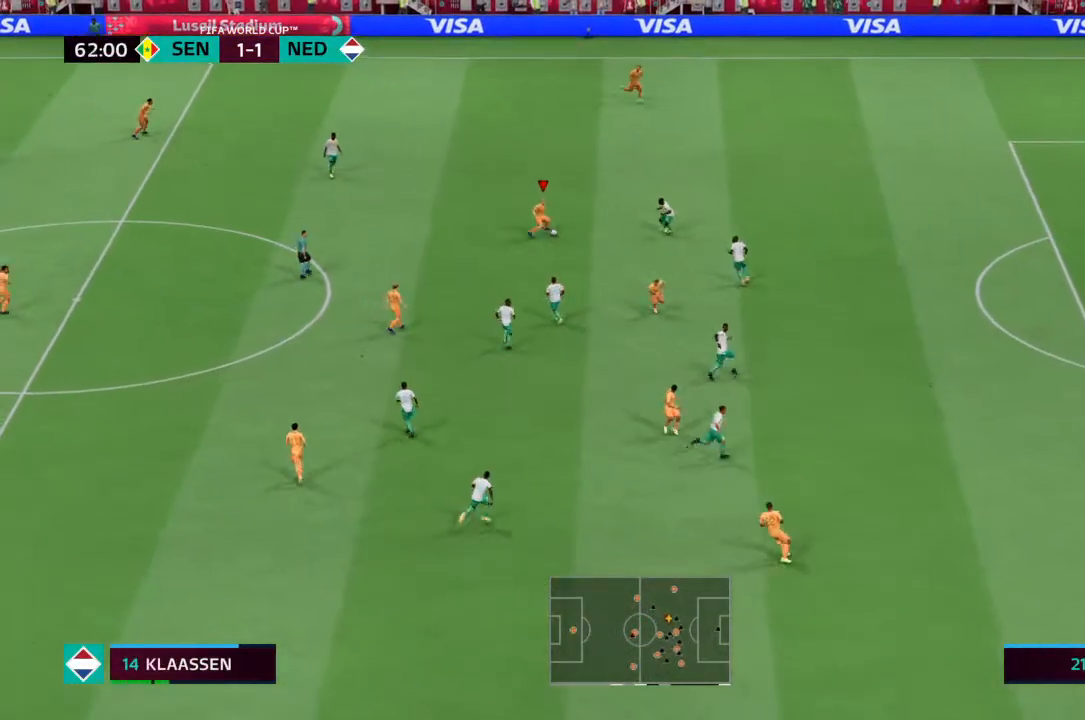
{"dt_ms": 500, "buttons": [], "left_stick": "right", "right_stick": "center", "events": [[500, "left_stick", "right"]]}
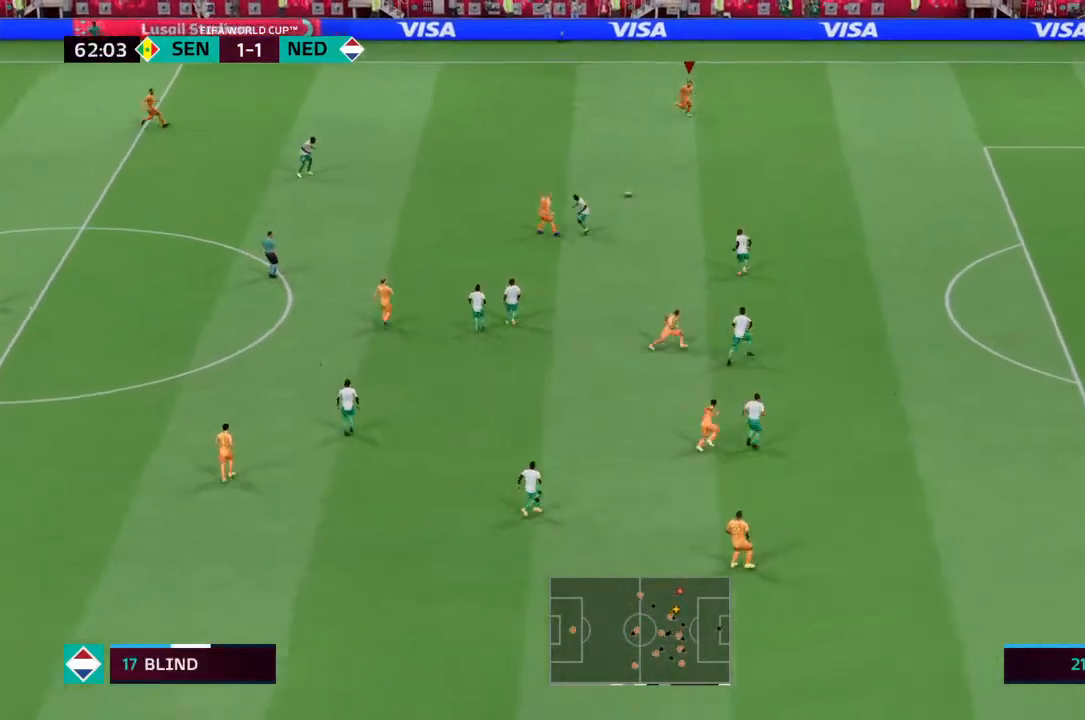
{"dt_ms": 500, "buttons": ["R2"], "left_stick": "down-right", "right_stick": "center", "events": [[100, "R2", "down"], [100, "left_stick", "down-right"]]}
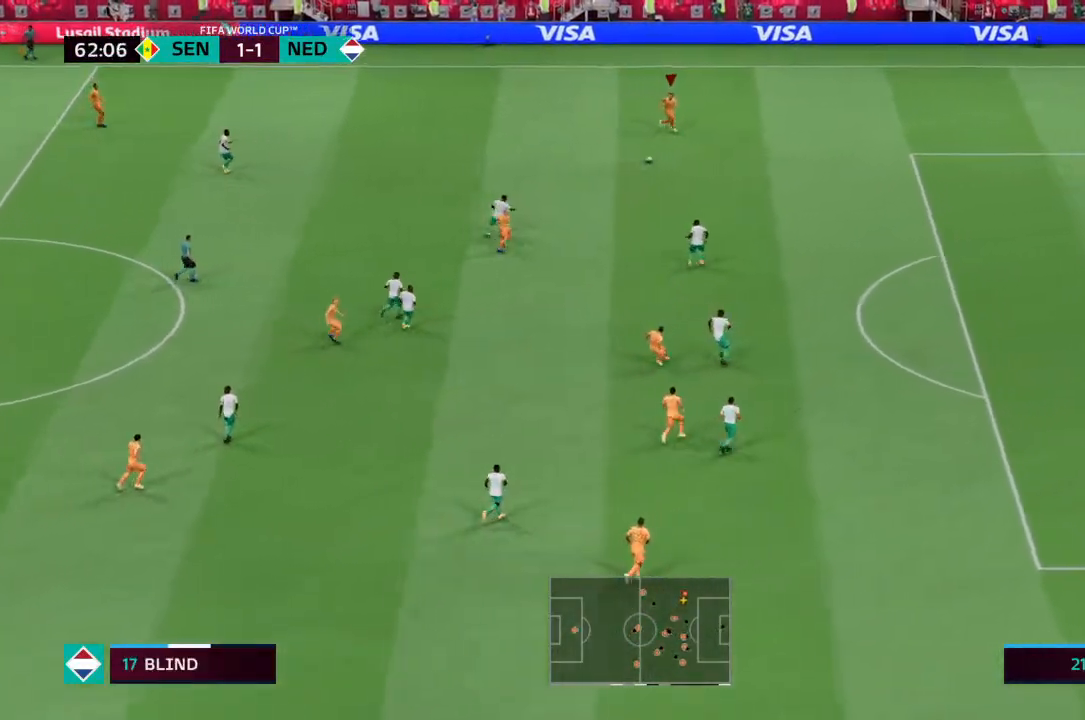
{"dt_ms": 500, "buttons": ["R2"], "left_stick": "down-right", "right_stick": "center", "events": []}
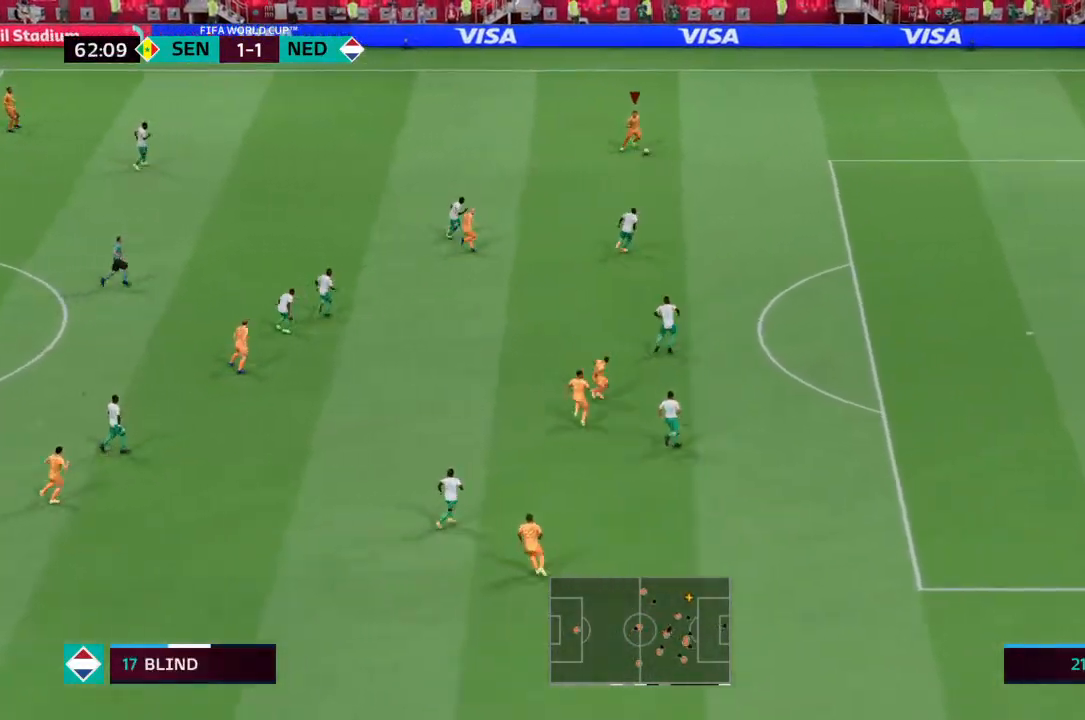
{"dt_ms": 500, "buttons": ["R2"], "left_stick": "down-right", "right_stick": "center", "events": []}
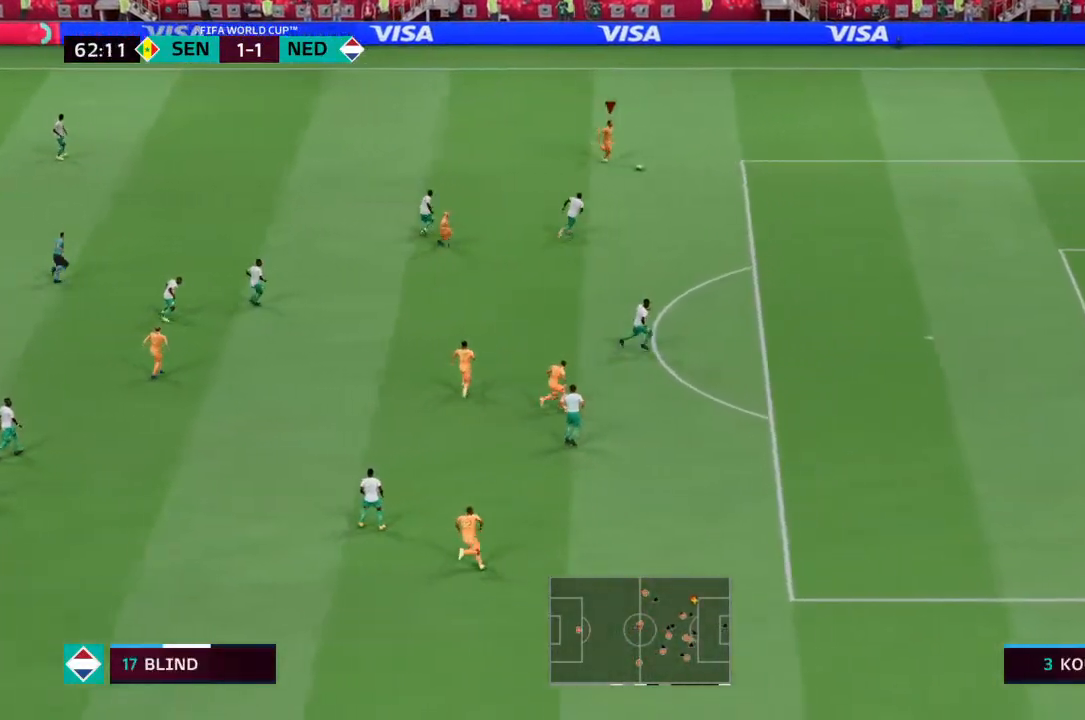
{"dt_ms": 500, "buttons": ["R2"], "left_stick": "down-right", "right_stick": "center", "events": []}
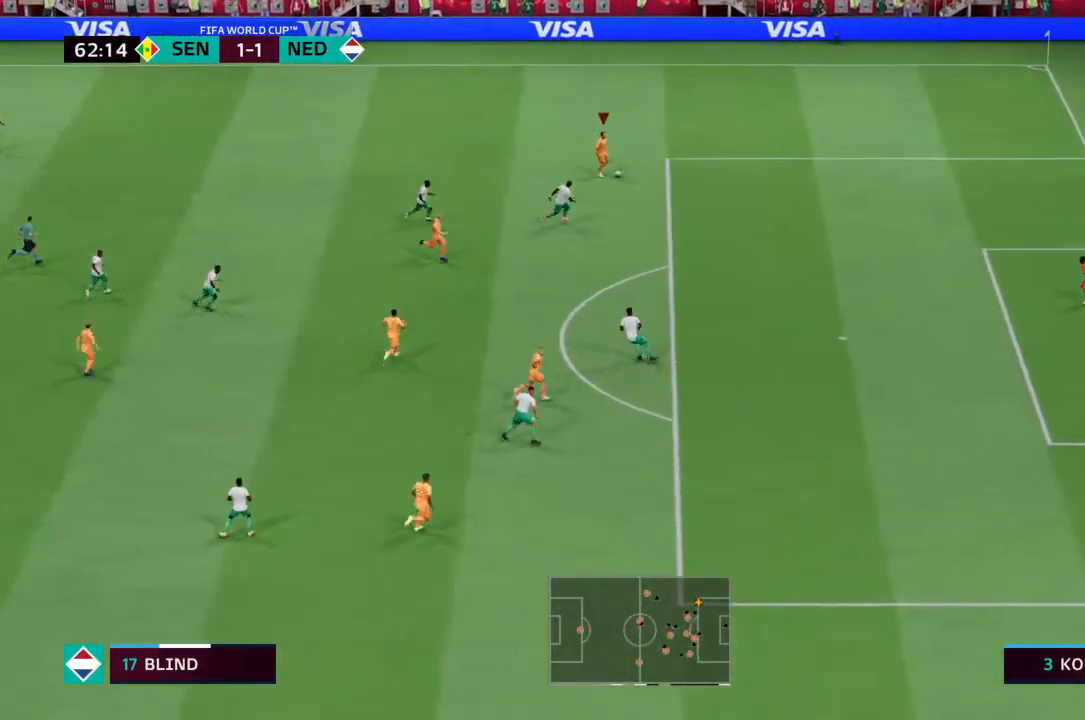
{"dt_ms": 500, "buttons": ["R2"], "left_stick": "down-right", "right_stick": "center", "events": []}
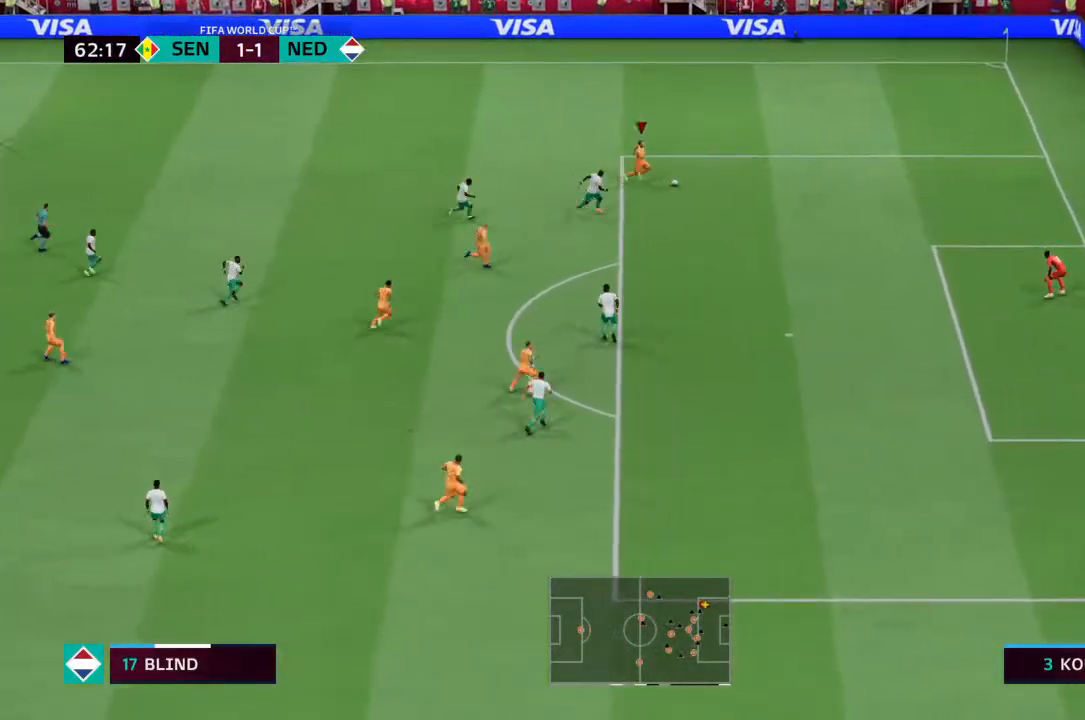
{"dt_ms": 500, "buttons": [], "left_stick": "down-right", "right_stick": "center", "events": [[67, "R2", "up"]]}
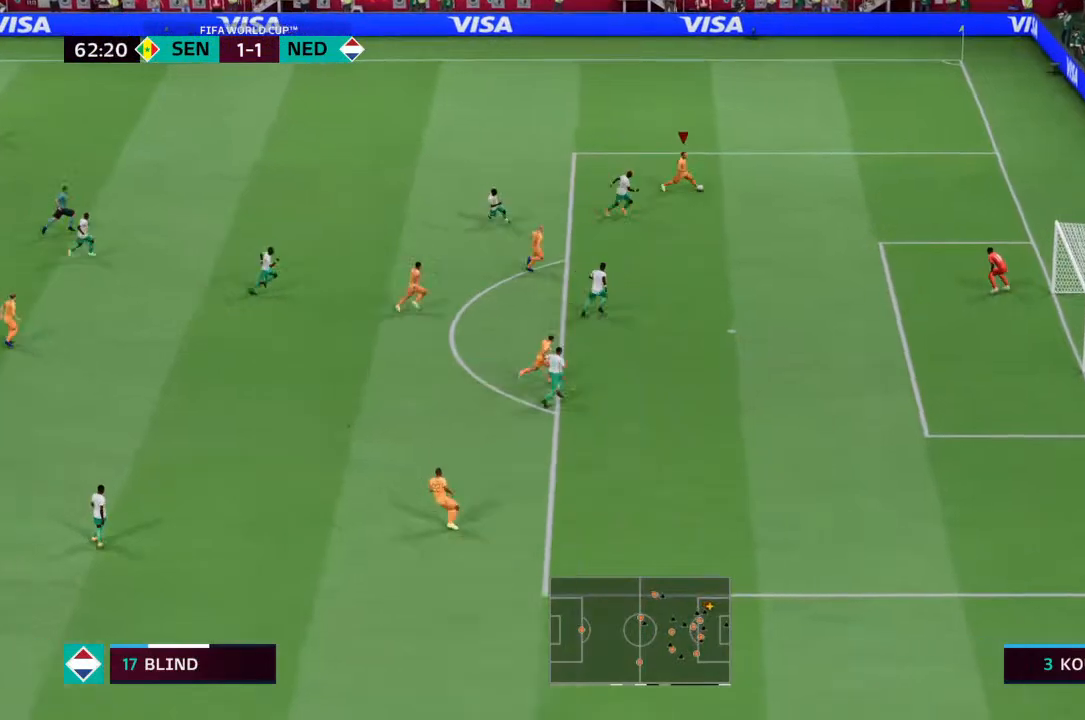
{"dt_ms": 500, "buttons": [], "left_stick": "down", "right_stick": "center"}
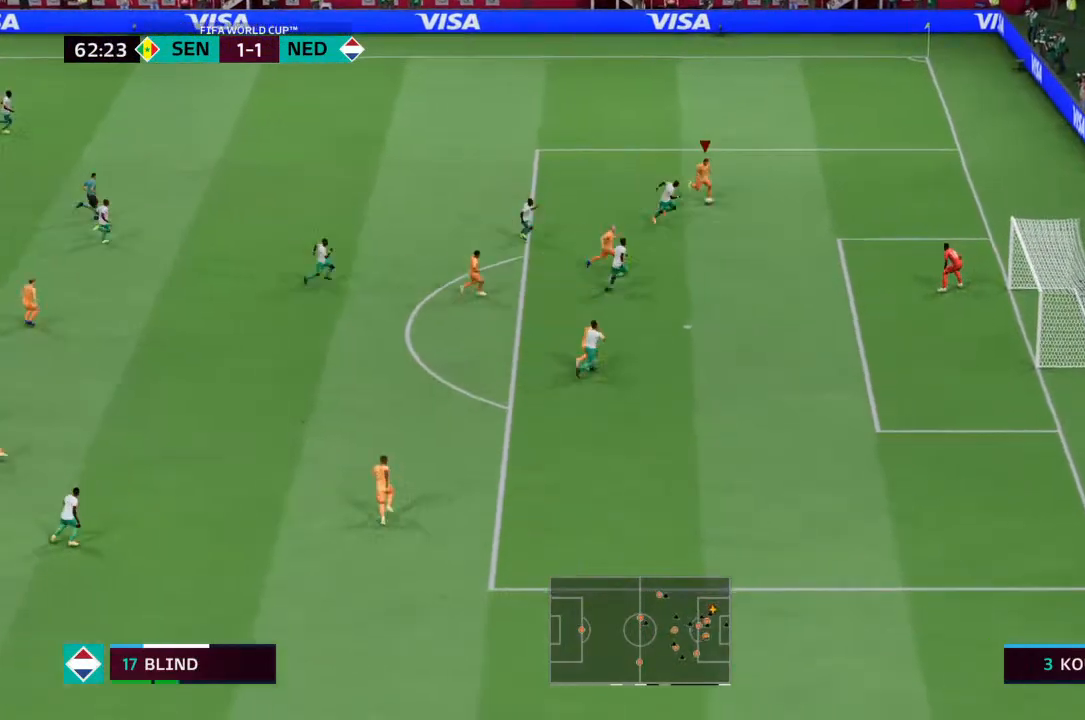
{"dt_ms": 500, "buttons": [], "left_stick": "down-right", "right_stick": "center"}
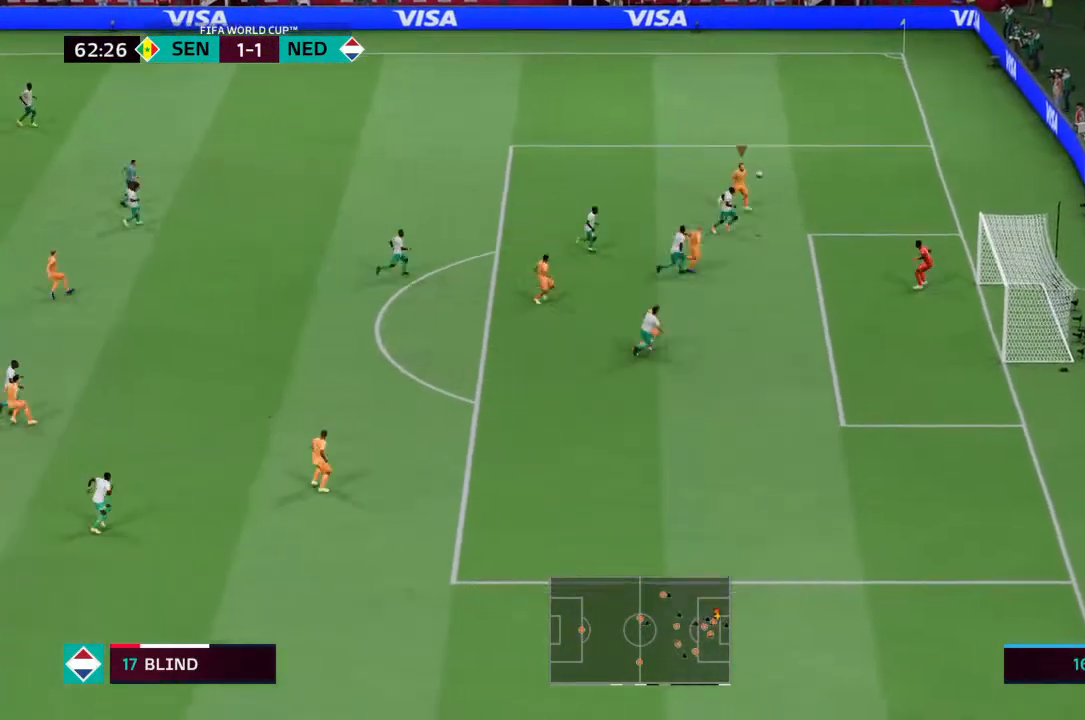
{"dt_ms": 500, "buttons": [], "left_stick": "center", "right_stick": "center", "events": [[67, "left_stick", "down"], [200, "left_stick", "down-right"], [400, "left_stick", "center"]]}
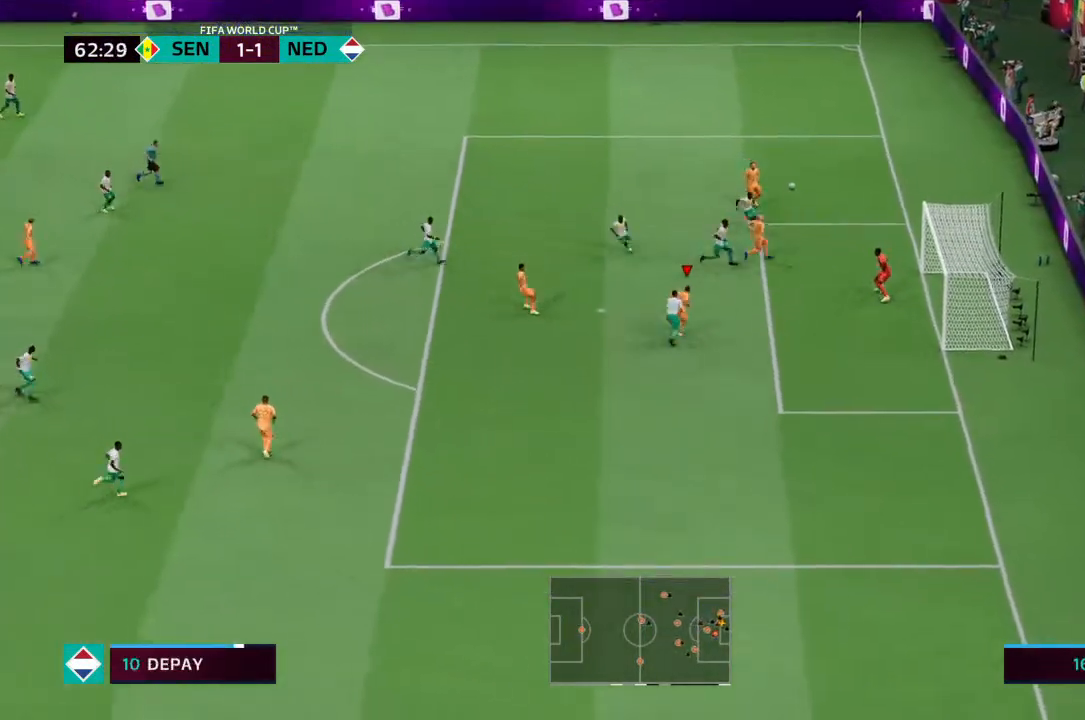
{"dt_ms": 500, "buttons": [], "left_stick": "down-right", "right_stick": "down-right"}
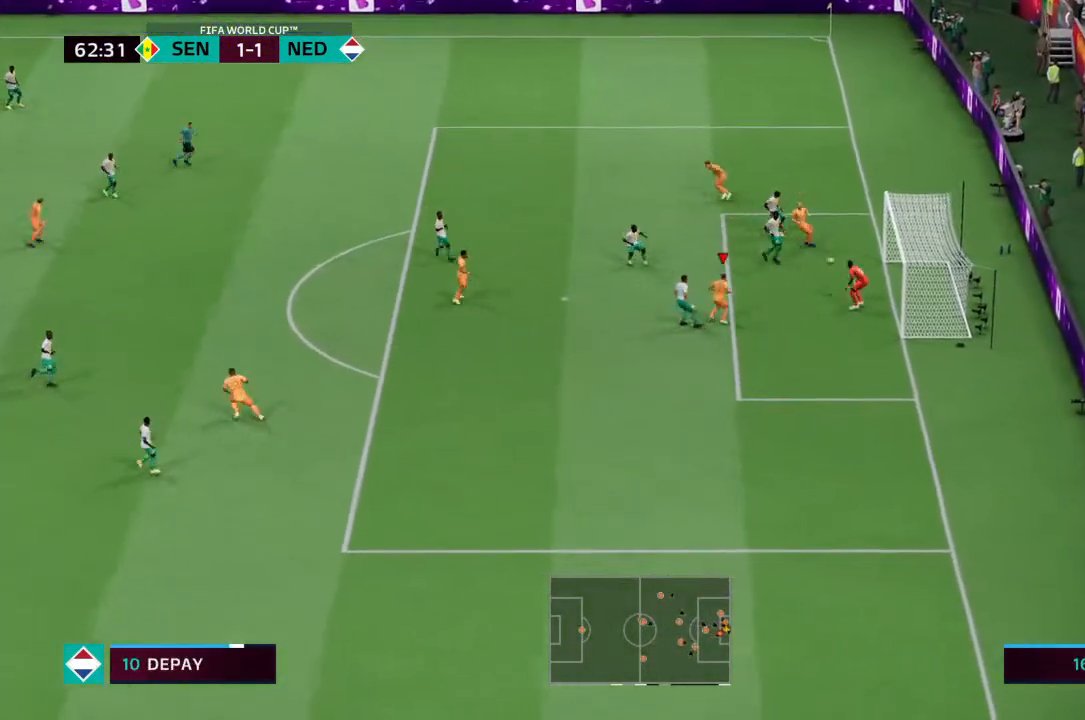
{"dt_ms": 500, "buttons": [], "left_stick": "down", "right_stick": "center", "events": [[33, "left_stick", "down"], [33, "right_stick", "center"]]}
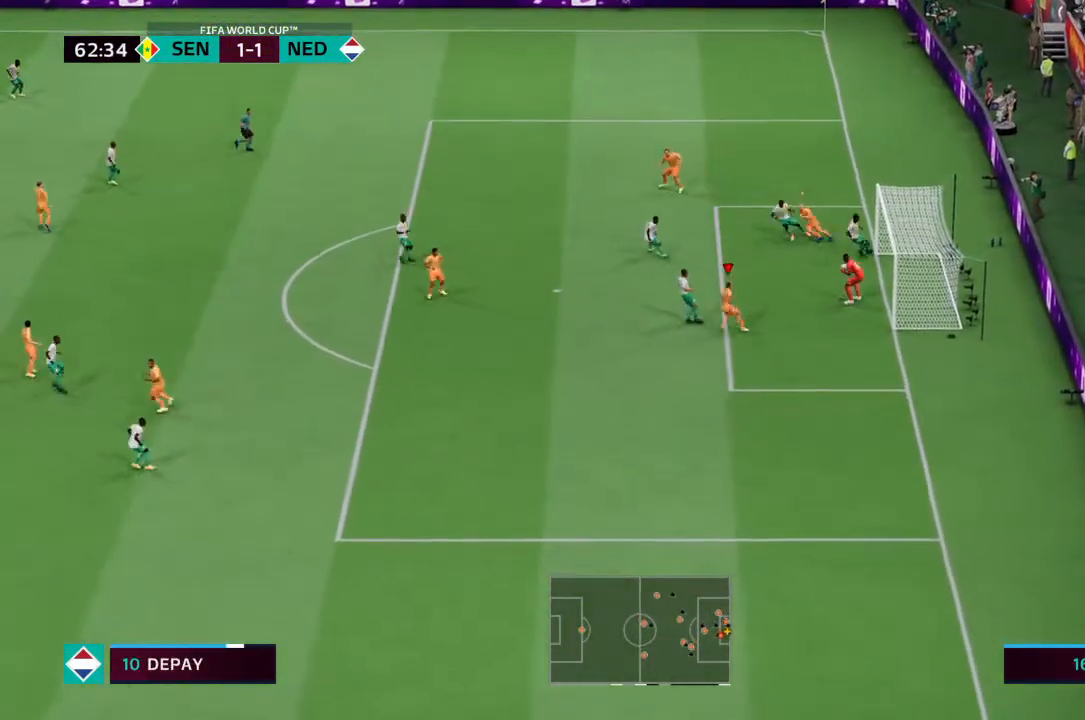
{"dt_ms": 500, "buttons": [], "left_stick": "left", "right_stick": "center", "events": [[133, "left_stick", "left"]]}
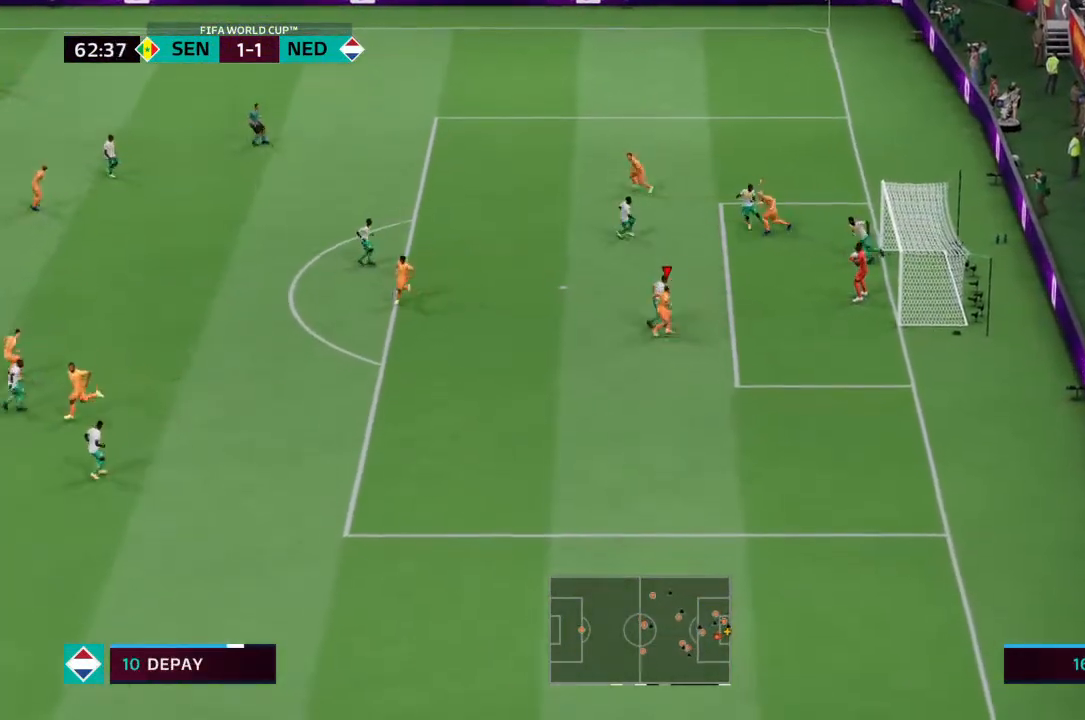
{"dt_ms": 1000, "buttons": [], "left_stick": "left", "right_stick": "center"}
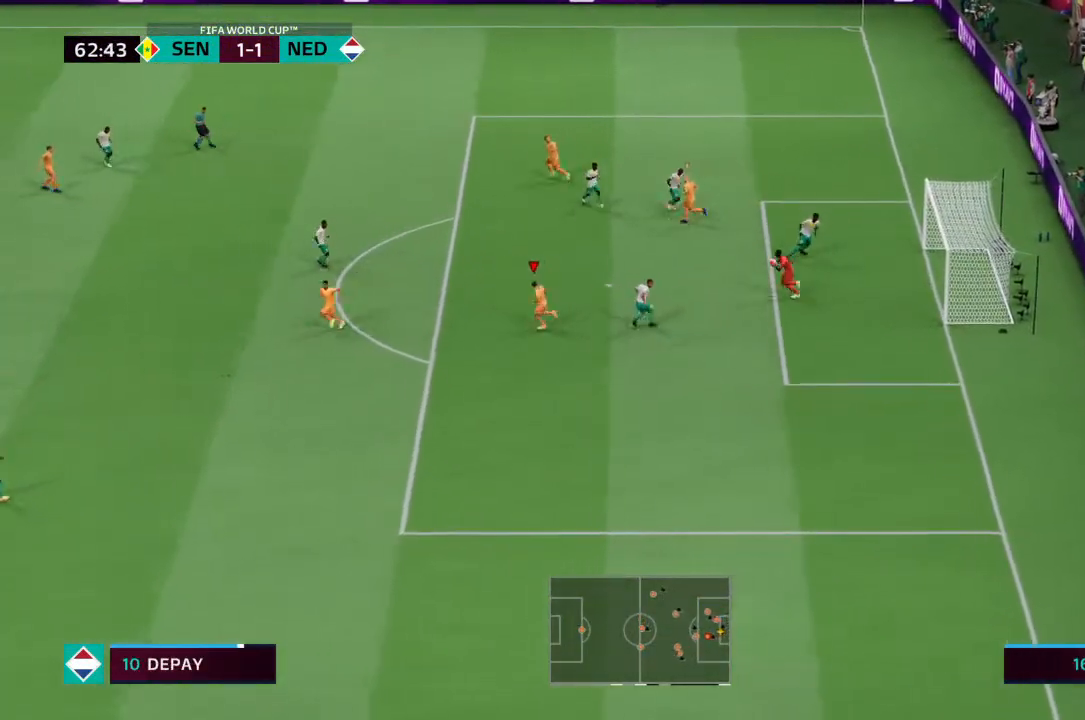
{"dt_ms": 500, "buttons": [], "left_stick": "left", "right_stick": "center", "events": []}
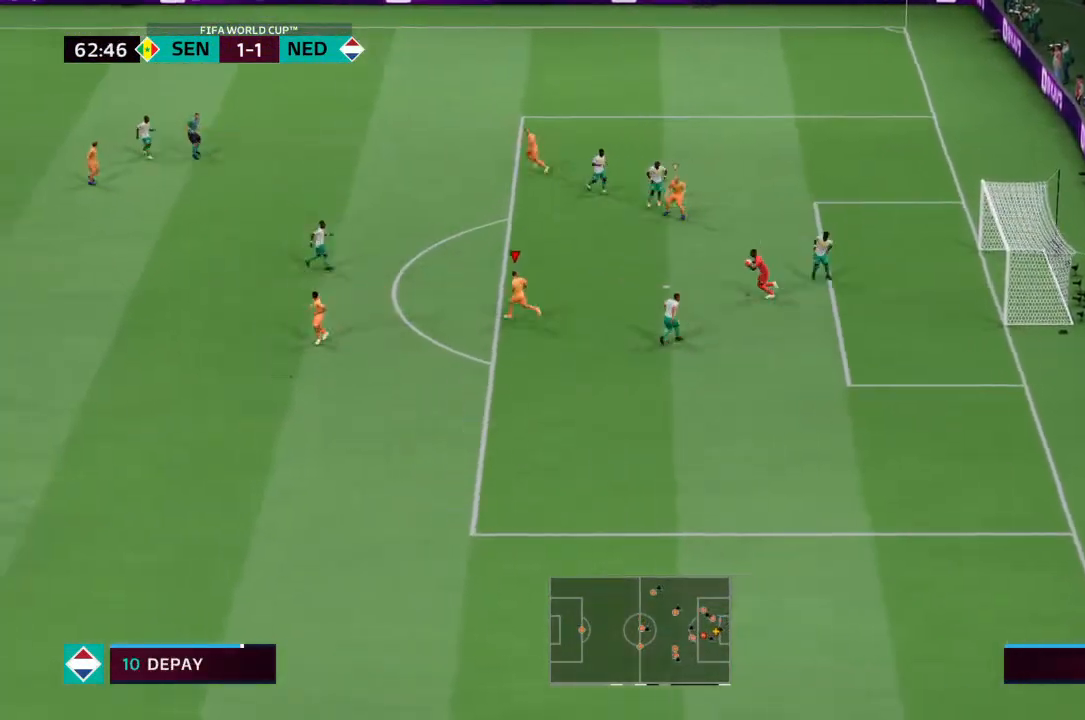
{"dt_ms": 500, "buttons": [], "left_stick": "left", "right_stick": "center", "events": []}
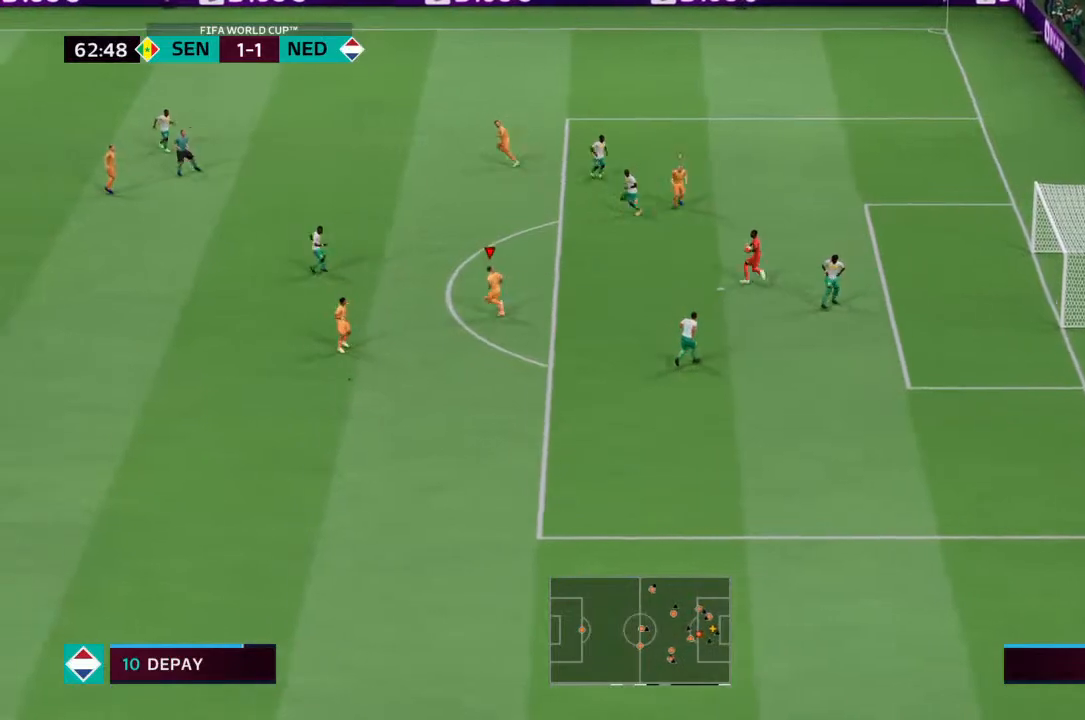
{"dt_ms": 500, "buttons": [], "left_stick": "up-left", "right_stick": "center", "events": [[133, "left_stick", "up-left"]]}
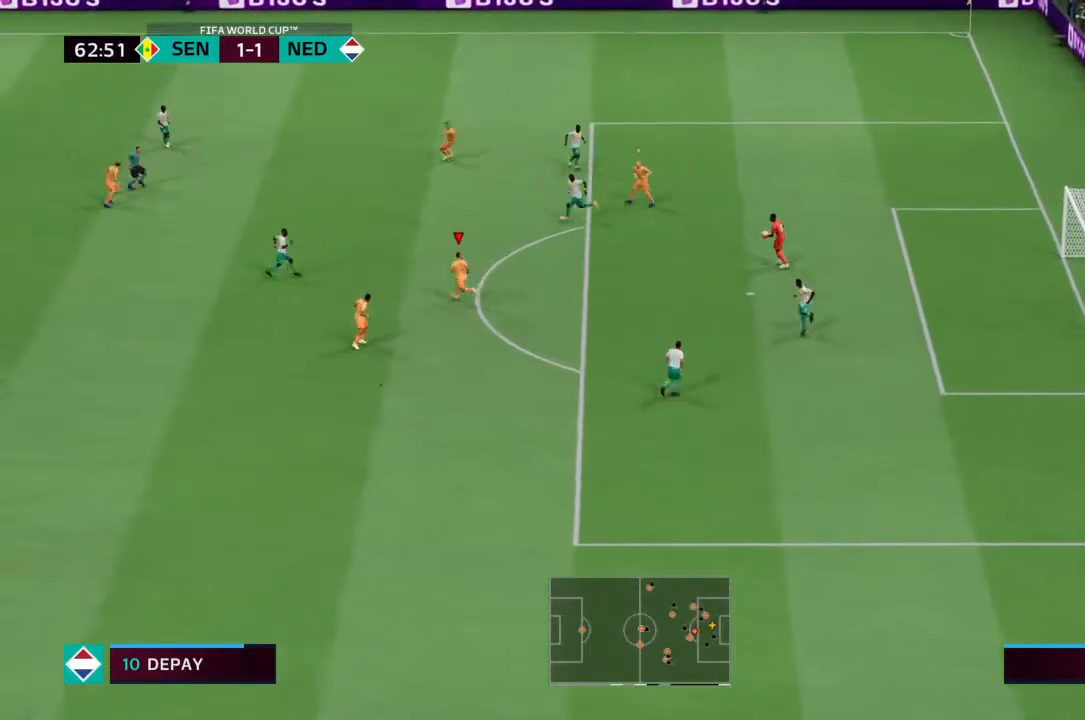
{"dt_ms": 500, "buttons": [], "left_stick": "up-left", "right_stick": "center"}
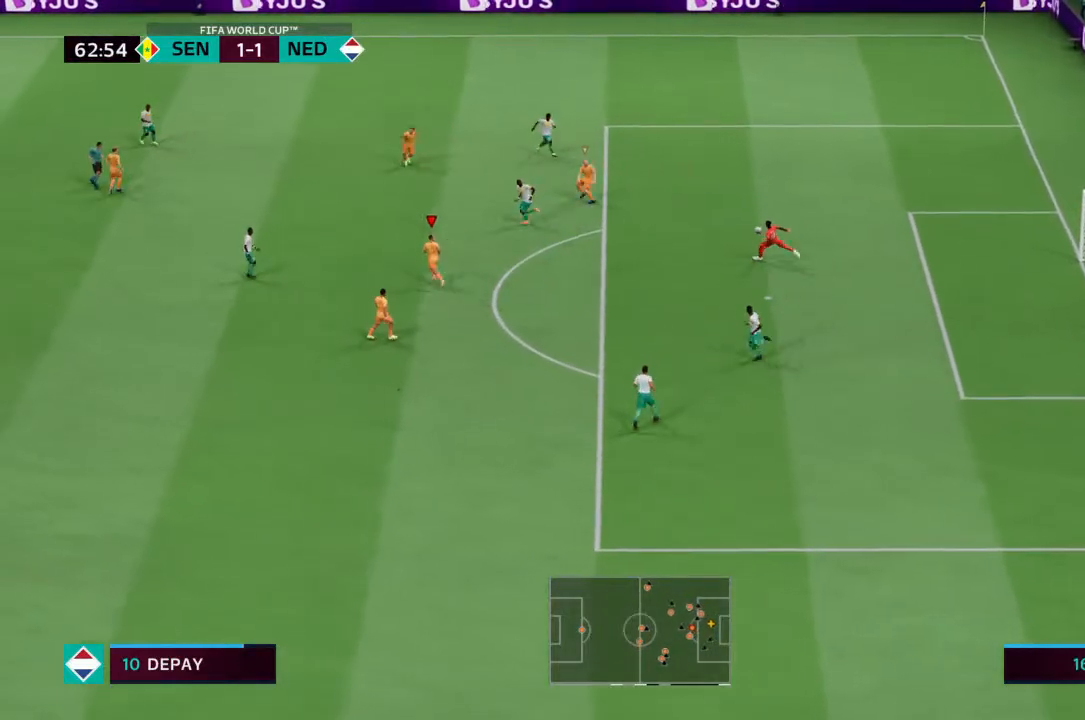
{"dt_ms": 500, "buttons": [], "left_stick": "center", "right_stick": "center", "events": [[200, "left_stick", "center"]]}
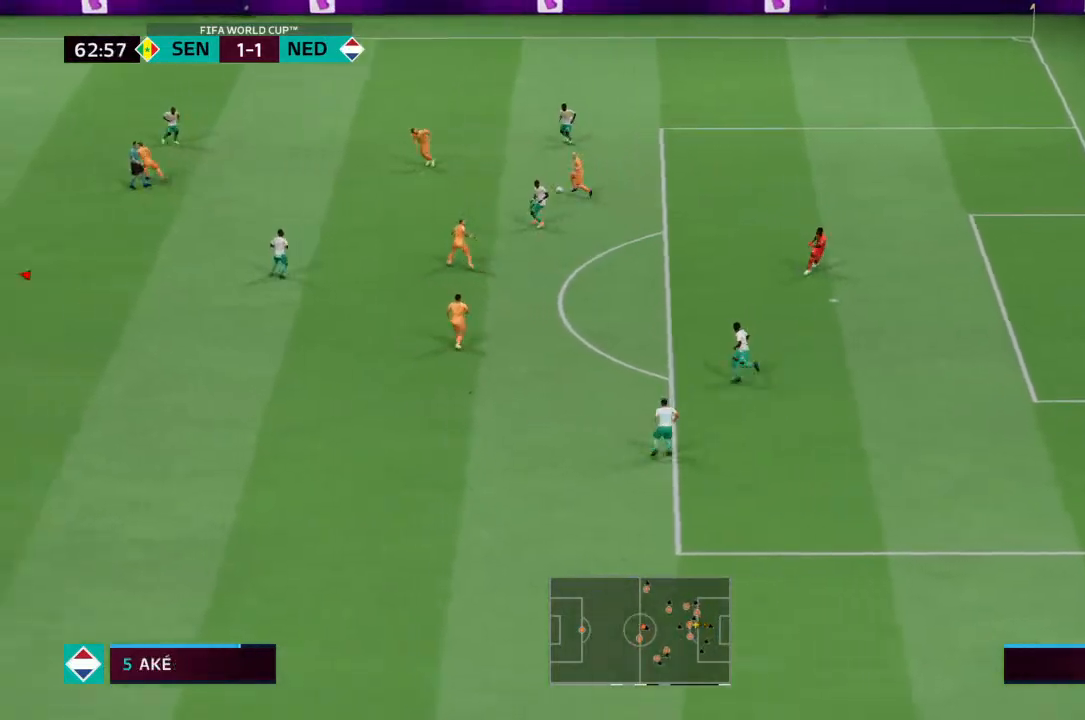
{"dt_ms": 500, "buttons": [], "left_stick": "center", "right_stick": "center", "events": []}
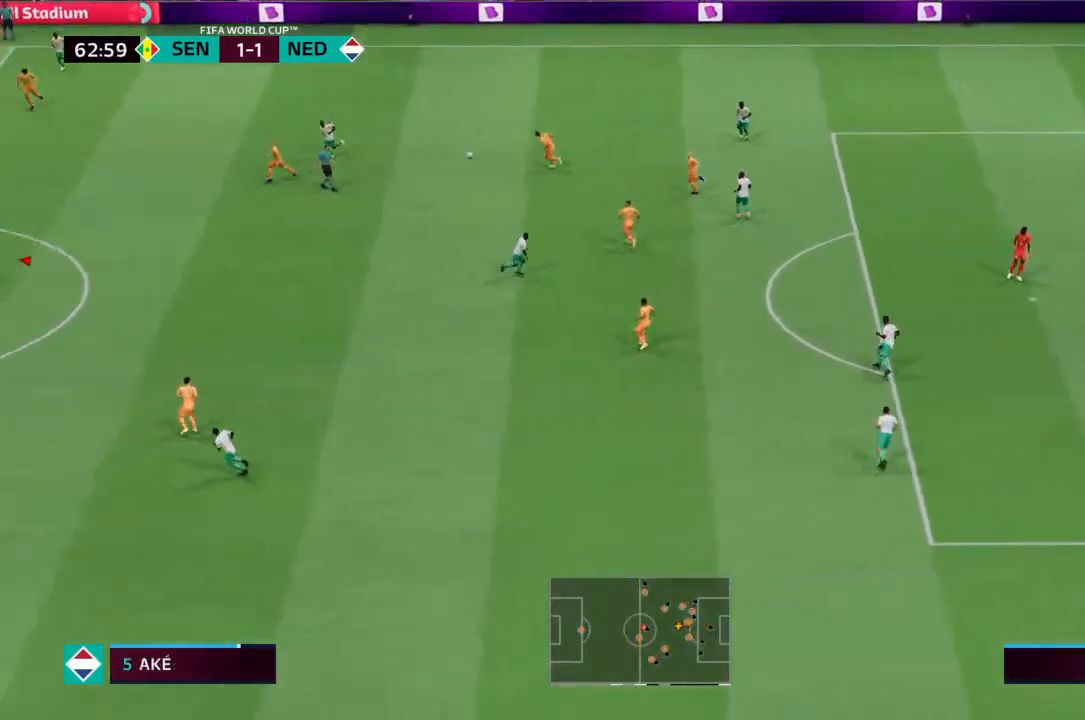
{"dt_ms": 500, "buttons": [], "left_stick": "center", "right_stick": "center", "events": []}
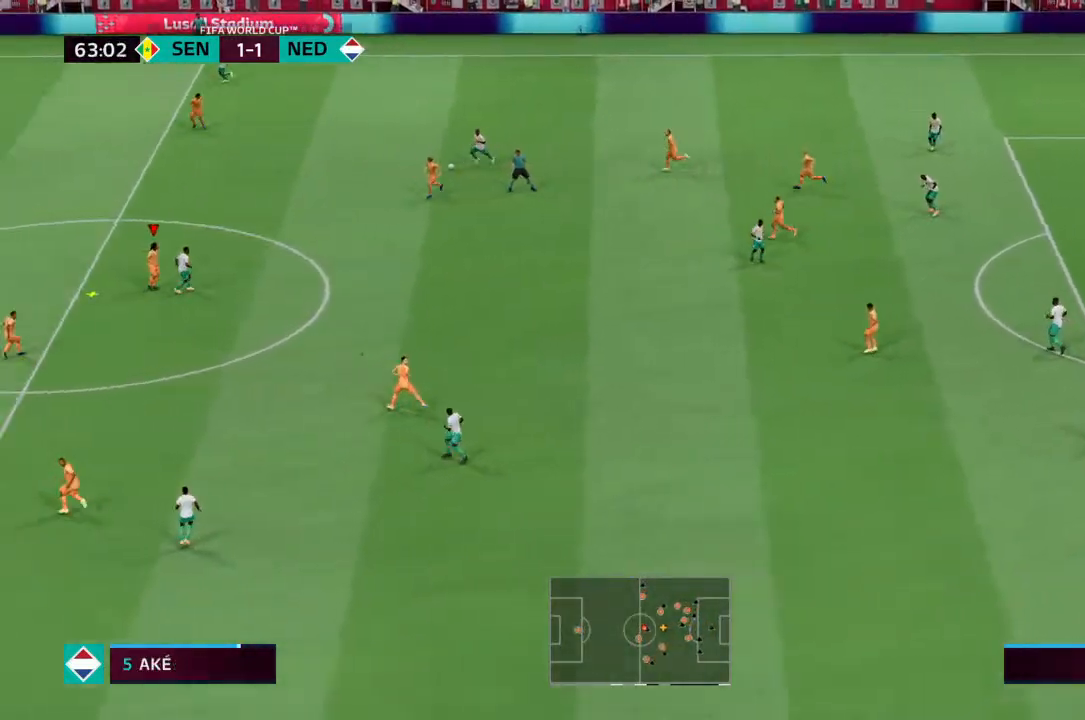
{"dt_ms": 500, "buttons": [], "left_stick": "up-right", "right_stick": "center", "events": [[333, "CROSS", "down"], [333, "left_stick", "up-right"], [433, "CROSS", "up"]]}
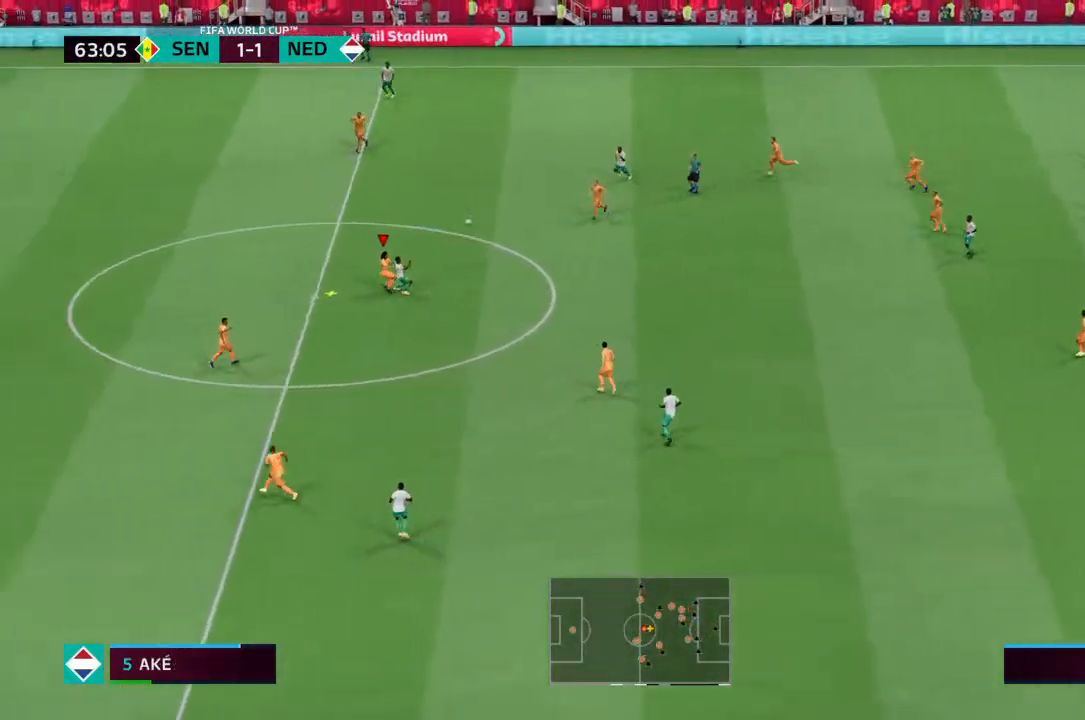
{"dt_ms": 500, "buttons": [], "left_stick": "center", "right_stick": "center", "events": [[400, "left_stick", "center"]]}